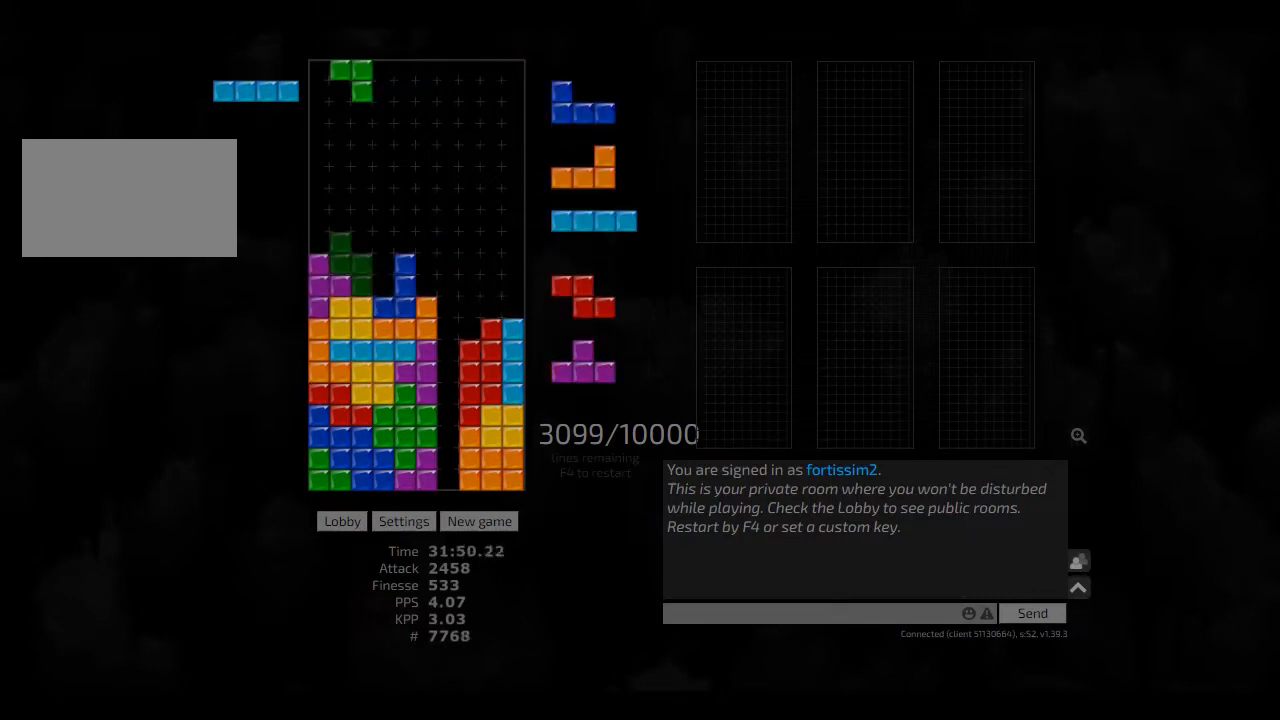
Gameplay with keyboard; each line is a JSON object with the keys held at the frame after it. "events" lists presses ("down") and releases ("up") of "ccw", "cw", "hd", "hl", "left", "new", "right", "rst" and "sd" between this image and that frame as [ms after this image, input, new state], when the widget could be followed in between. No other keys are recorded. Mouse input is not recorded. Key names are as the overlay labels them; some are game actions (e.g. jump) rather than physical keys. Not read: other_keys.
{"keys": ["hd"], "events": [[42, "cw", "up"], [83, "hd", "down"], [125, "cw", "down"], [125, "left", "down"], [167, "cw", "up"], [167, "hd", "up"], [167, "left", "up"], [250, "hd", "down"], [292, "right", "down"], [375, "hd", "up"], [417, "right", "up"], [458, "hd", "down"]]}
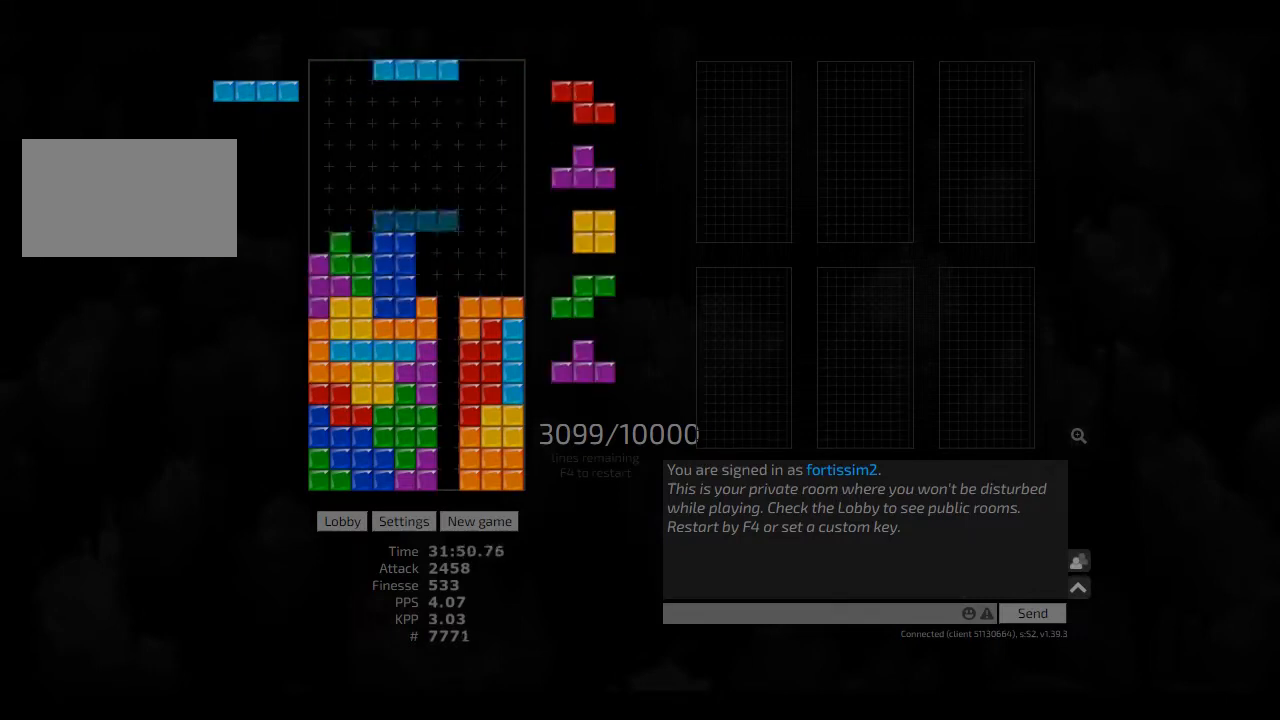
{"keys": ["cw", "left"], "events": [[42, "cw", "down"], [42, "hd", "up"], [83, "cw", "up"], [125, "hd", "down"], [167, "left", "down"], [208, "hd", "up"], [208, "left", "up"], [292, "left", "down"], [333, "left", "up"], [417, "hd", "down"], [417, "left", "down"], [458, "cw", "down"], [500, "hd", "up"]]}
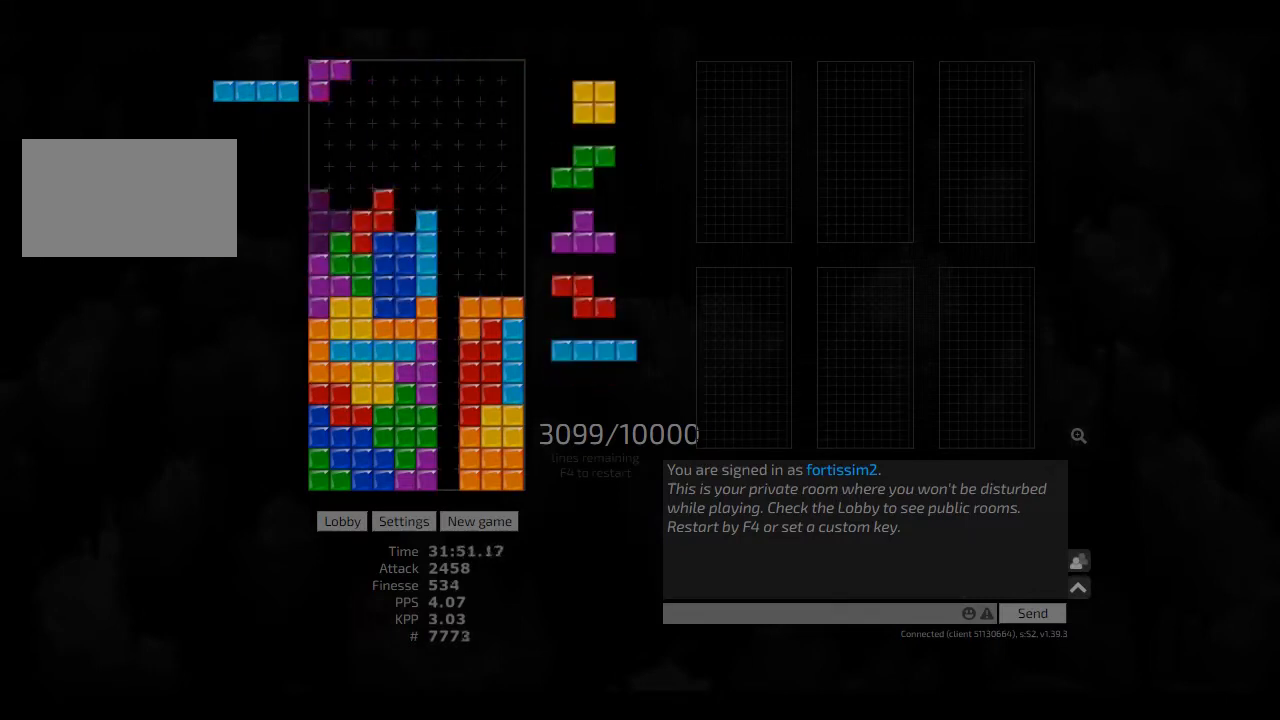
{"keys": ["hd"], "events": [[83, "cw", "up"], [83, "hd", "down"], [167, "hd", "up"], [167, "right", "down"], [208, "left", "up"], [208, "right", "up"], [250, "hd", "down"], [333, "hl", "down"], [375, "cw", "down"], [375, "right", "down"], [417, "cw", "up"], [417, "hd", "up"], [417, "hl", "up"], [417, "right", "up"], [500, "hd", "down"]]}
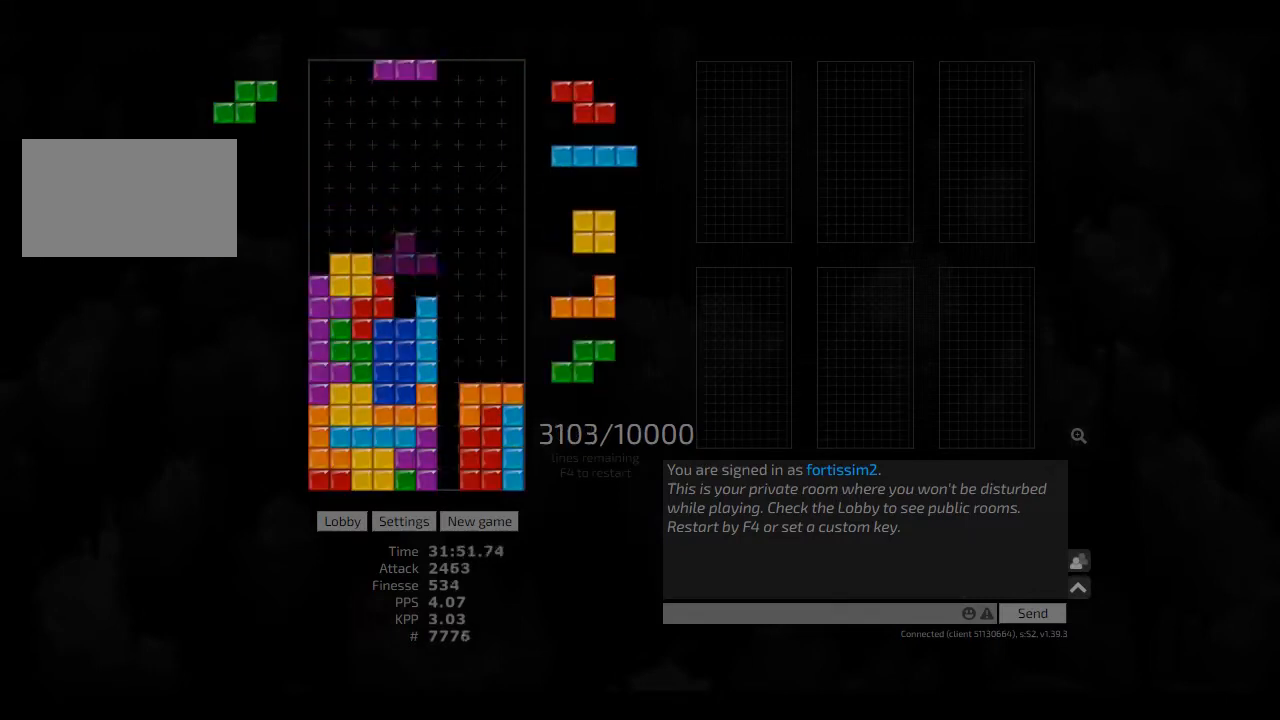
{"keys": ["cw", "left"], "events": [[42, "cw", "down"], [83, "cw", "up"], [83, "hd", "up"], [125, "hd", "down"], [167, "hl", "down"], [250, "cw", "down"], [250, "hd", "up"], [250, "hl", "up"], [292, "cw", "up"], [333, "hd", "down"], [417, "cw", "down"], [417, "hl", "down"], [417, "left", "down"], [500, "hd", "up"], [500, "hl", "up"]]}
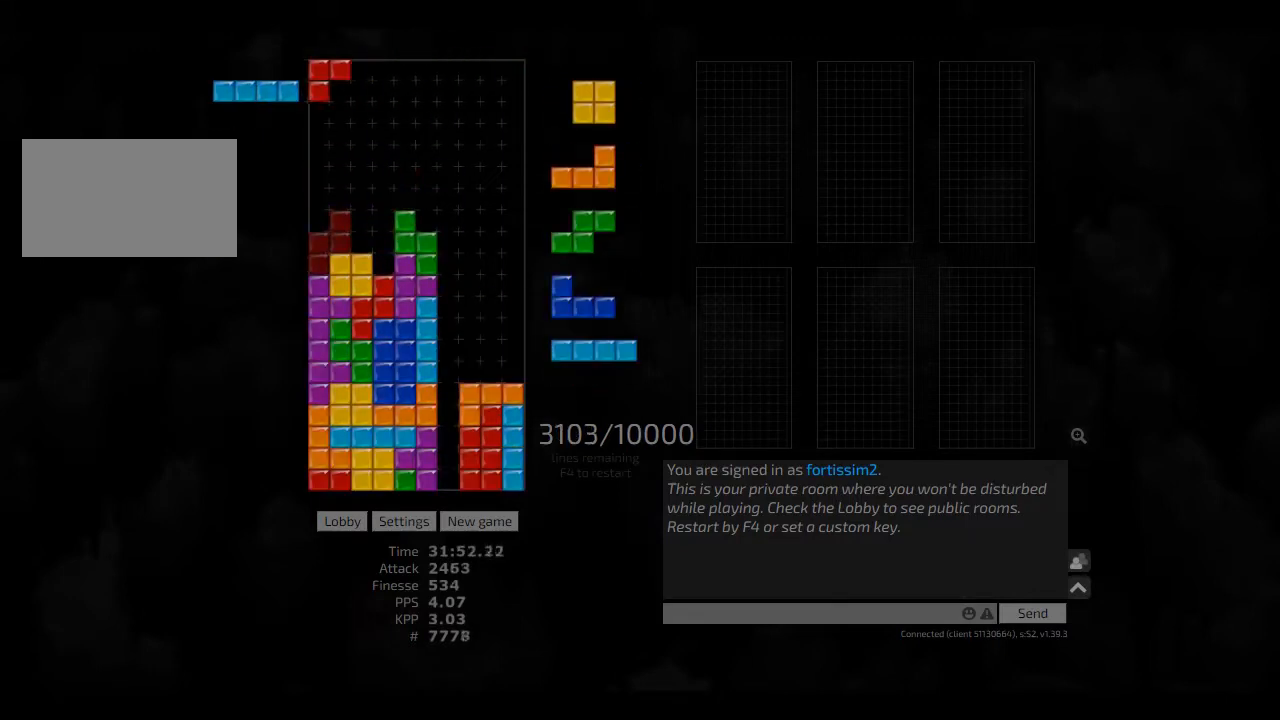
{"keys": ["right"], "events": [[42, "cw", "up"], [42, "left", "up"], [83, "hd", "down"], [125, "right", "down"], [208, "hd", "up"], [208, "left", "down"], [292, "left", "up"], [292, "right", "up"], [375, "hd", "down"], [417, "ccw", "down"], [417, "right", "down"], [500, "ccw", "up"], [500, "hd", "up"]]}
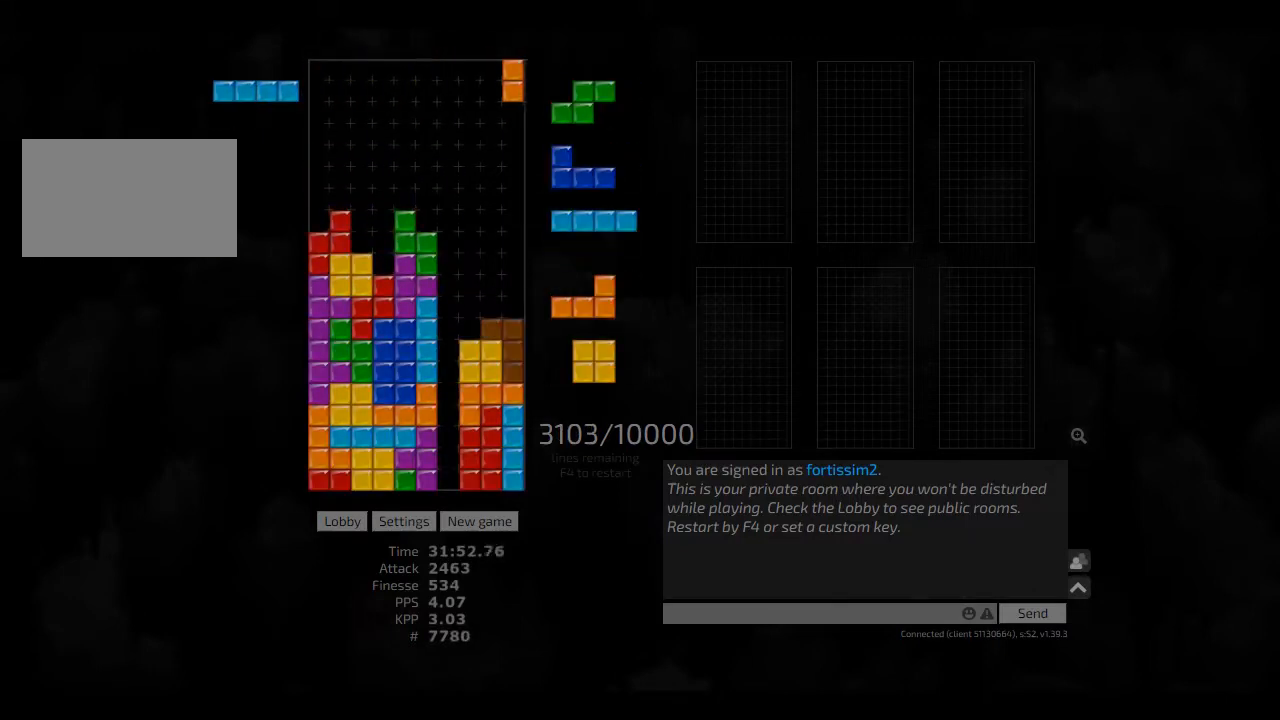
{"keys": ["right"], "events": [[83, "ccw", "down"], [83, "hd", "down"], [83, "right", "up"], [167, "hd", "up"], [167, "left", "down"], [208, "ccw", "up"], [208, "left", "up"], [250, "hd", "down"], [333, "cw", "down"], [333, "right", "down"], [417, "cw", "up"], [417, "hd", "up"], [417, "right", "up"], [500, "right", "down"]]}
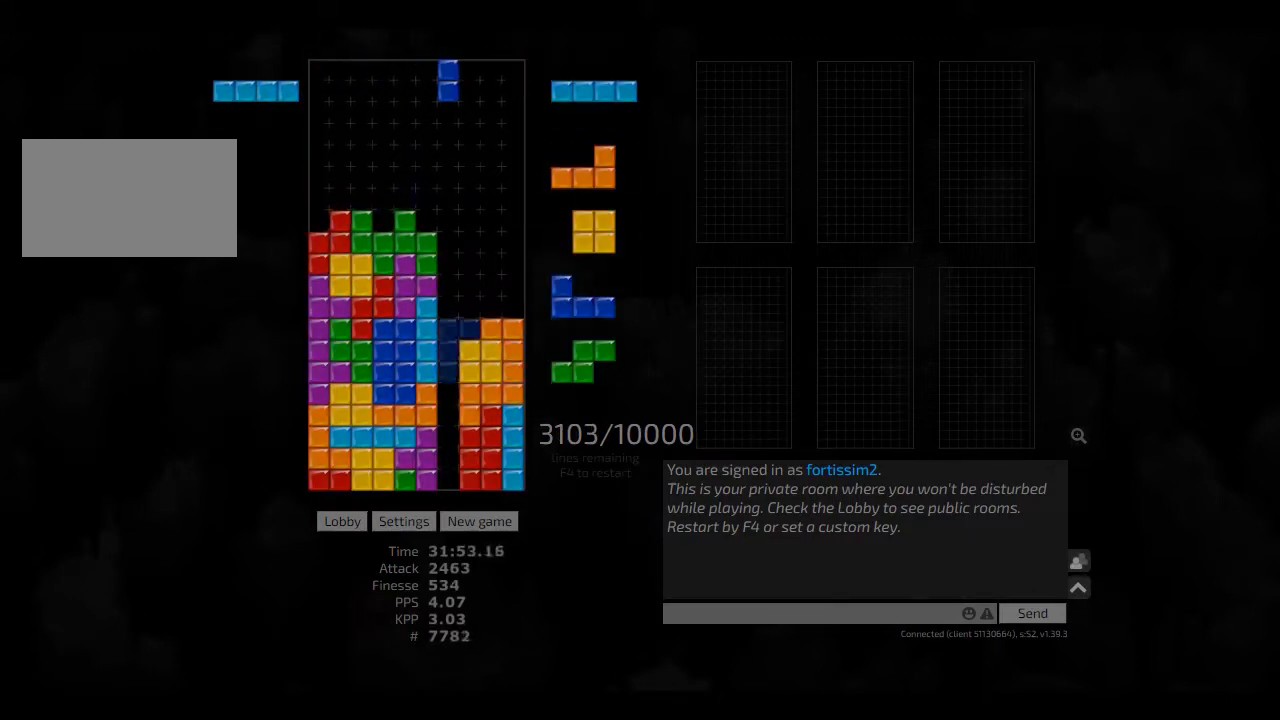
{"keys": ["right"], "events": [[42, "right", "up"], [83, "hd", "down"], [125, "hd", "up"], [125, "left", "down"], [208, "cw", "down"], [250, "cw", "up"], [292, "left", "up"], [375, "hd", "down"], [417, "hd", "up"], [417, "right", "down"]]}
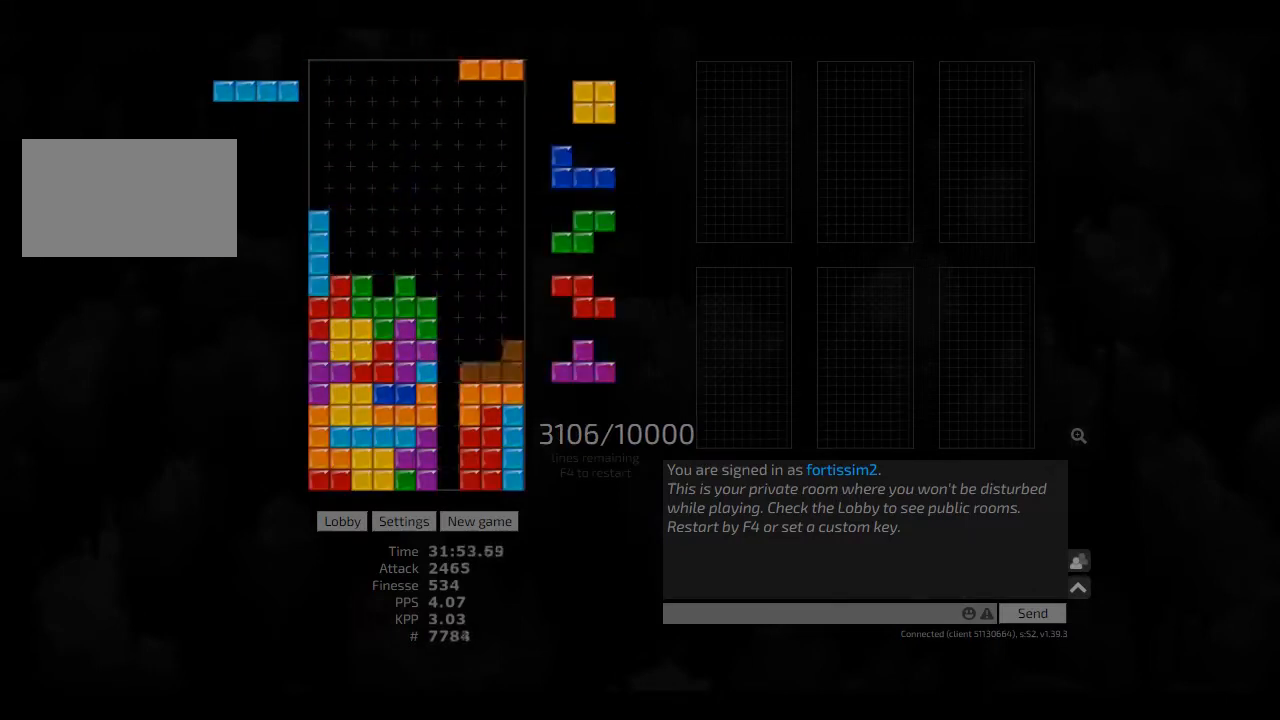
{"keys": [], "events": [[83, "hd", "down"], [83, "left", "down"], [125, "hd", "up"], [125, "left", "up"], [125, "right", "up"], [208, "hd", "down"], [250, "right", "down"], [292, "hd", "up"], [375, "right", "up"], [417, "hd", "down"], [500, "hd", "up"]]}
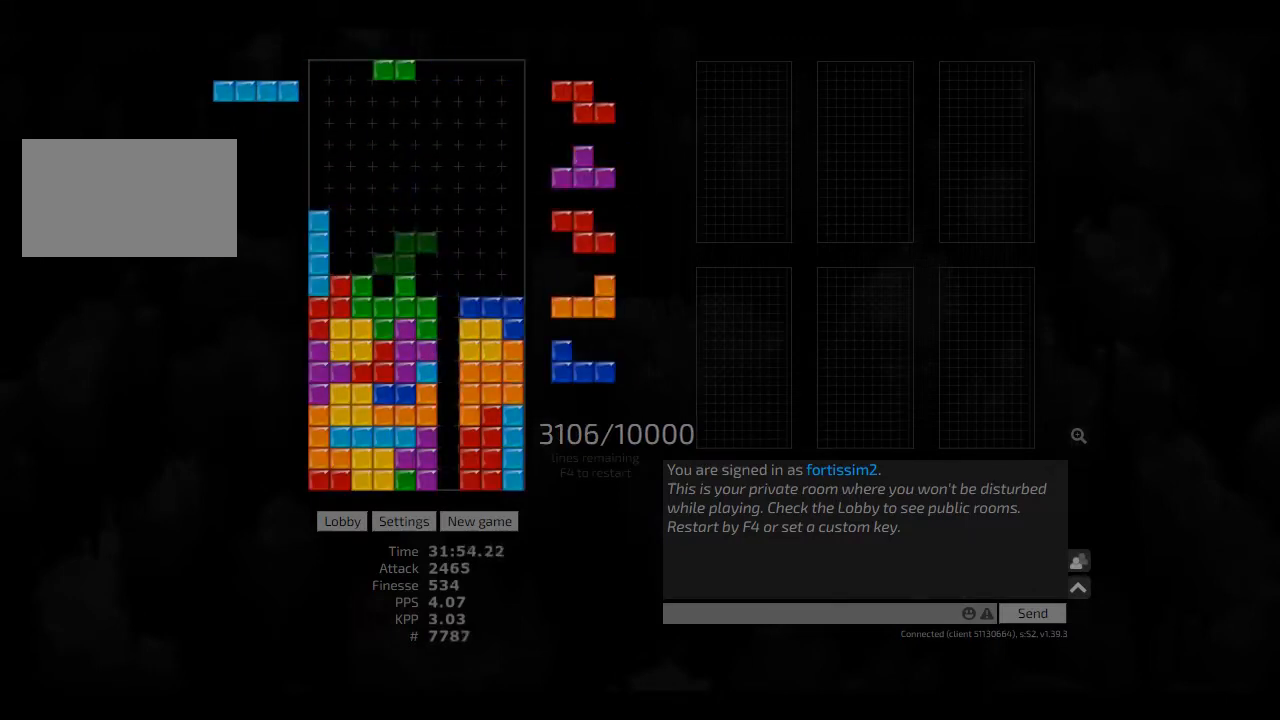
{"keys": ["hd"], "events": [[250, "hl", "down"], [333, "cw", "down"], [333, "right", "down"], [375, "cw", "up"], [375, "hl", "up"], [375, "right", "up"], [417, "hd", "down"]]}
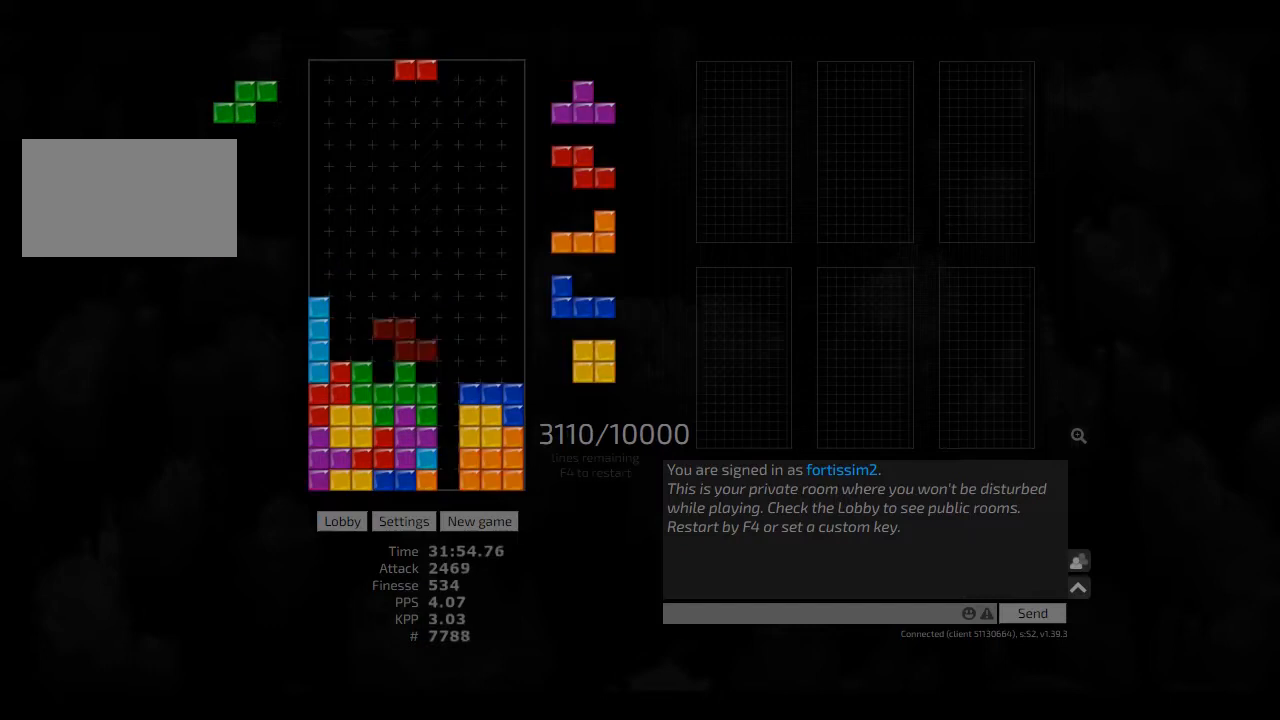
{"keys": ["hd", "hl", "left"], "events": [[42, "ccw", "down"], [42, "hd", "up"], [83, "ccw", "up"], [167, "hd", "down"], [208, "hl", "down"], [208, "left", "down"], [333, "hd", "up"], [333, "hl", "up"], [333, "right", "down"], [375, "left", "up"], [417, "hd", "down"], [417, "right", "up"], [458, "hl", "down"], [458, "left", "down"]]}
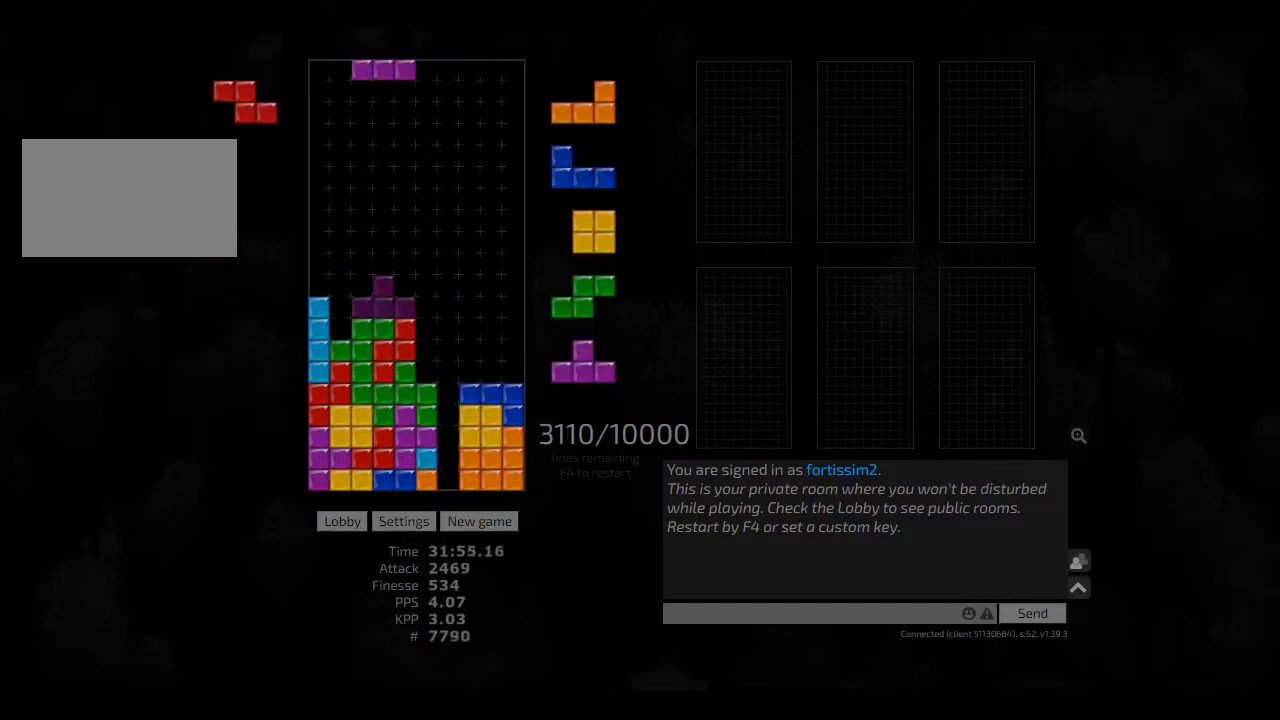
{"keys": ["cw", "right"], "events": [[83, "cw", "down"], [83, "hd", "up"], [83, "hl", "up"], [83, "left", "up"], [125, "cw", "up"], [167, "hd", "down"], [250, "hd", "up"], [250, "right", "down"], [333, "hd", "down"], [375, "hl", "down"], [417, "cw", "down"], [417, "hd", "up"], [458, "hl", "up"]]}
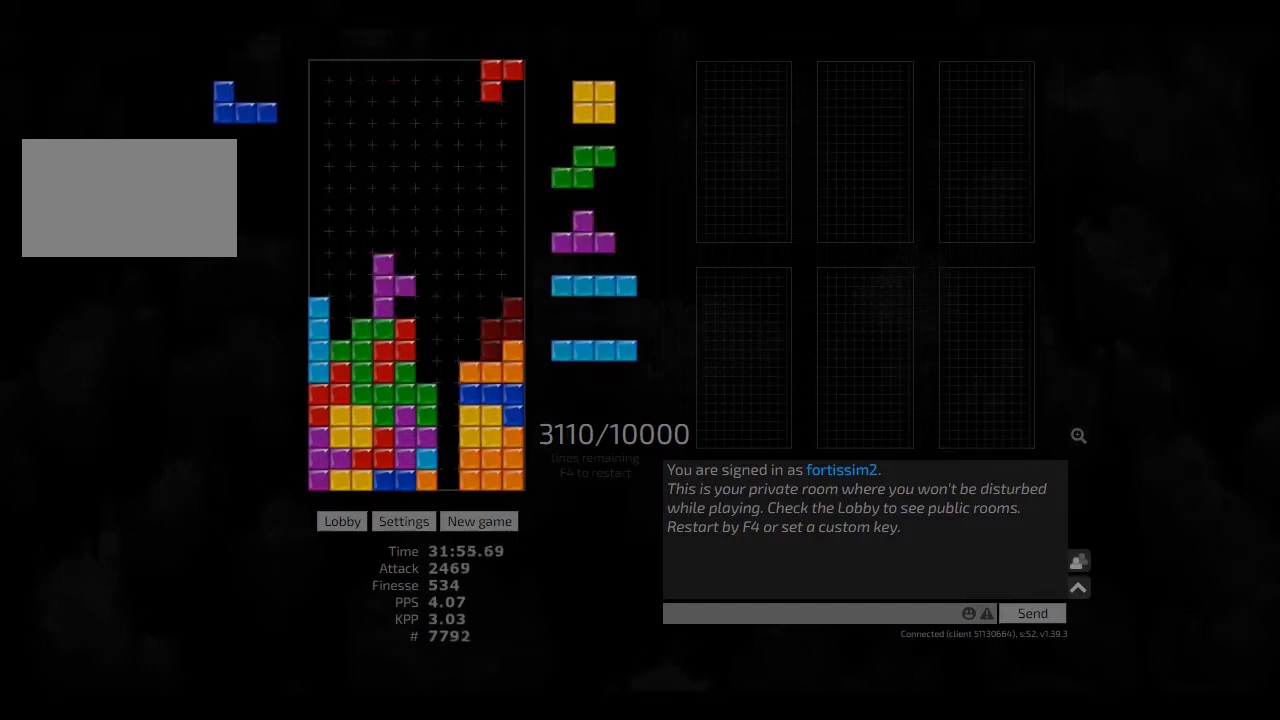
{"keys": ["hd", "hl", "right"], "events": [[42, "cw", "up"], [83, "hd", "down"], [125, "hl", "down"], [250, "cw", "down"], [250, "hd", "up"], [250, "hl", "up"], [250, "left", "down"], [292, "right", "up"], [333, "cw", "up"], [333, "left", "up"], [417, "hd", "down"], [500, "hl", "down"], [500, "right", "down"]]}
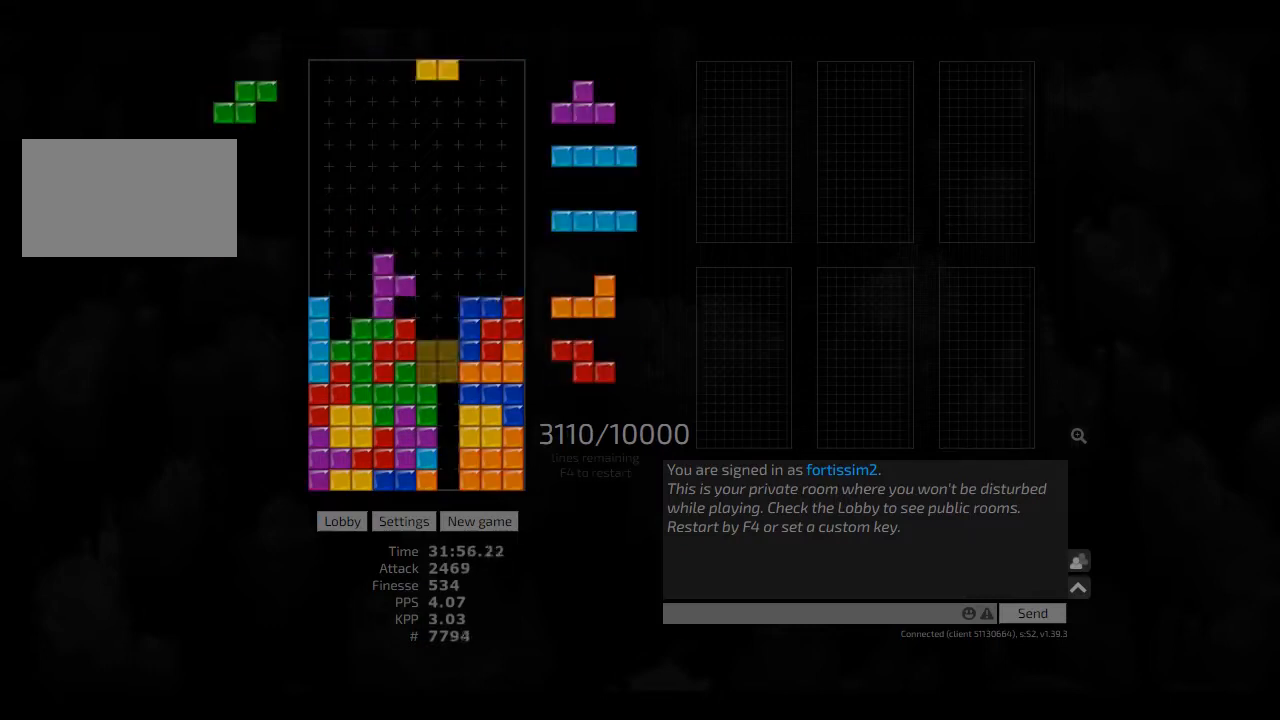
{"keys": ["left"], "events": [[83, "hd", "up"], [83, "hl", "up"], [125, "right", "up"], [167, "hd", "down"], [292, "hd", "up"], [500, "left", "down"]]}
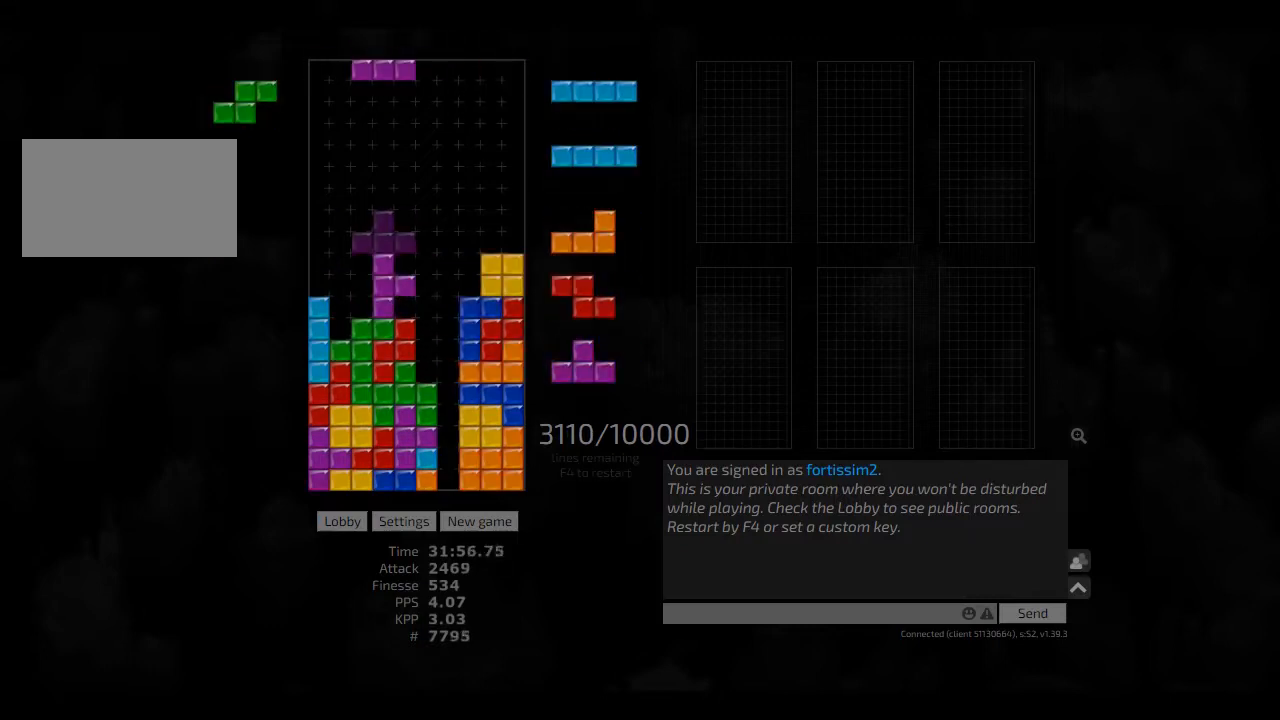
{"keys": [], "events": [[125, "cw", "down"], [125, "left", "up"], [208, "cw", "up"], [208, "hd", "down"], [250, "hl", "down"], [250, "left", "down"], [375, "hd", "up"], [375, "hl", "up"], [417, "left", "up"], [458, "cw", "down"], [500, "cw", "up"]]}
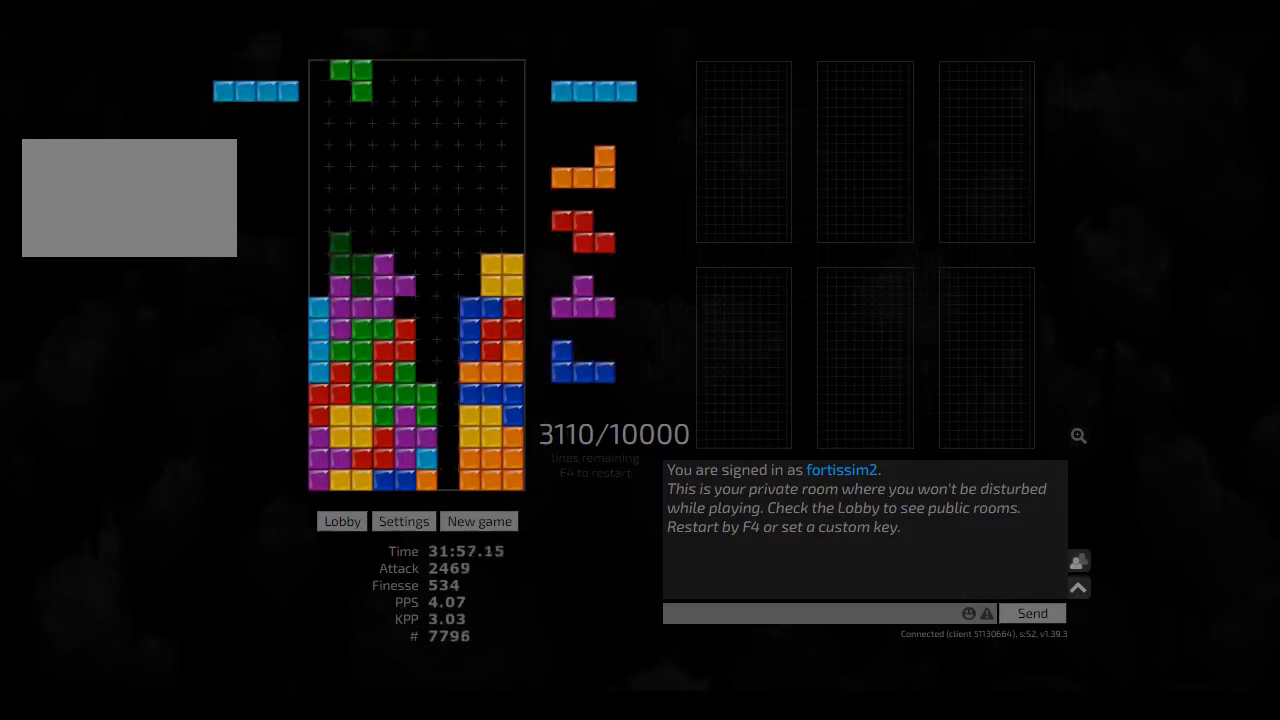
{"keys": ["cw", "right"], "events": [[42, "hd", "down"], [83, "hl", "down"], [83, "left", "down"], [125, "cw", "down"], [167, "hd", "up"], [167, "hl", "up"], [250, "cw", "up"], [250, "left", "up"], [292, "hd", "down"], [333, "ccw", "down"], [417, "ccw", "up"], [417, "hd", "up"], [500, "cw", "down"], [500, "right", "down"]]}
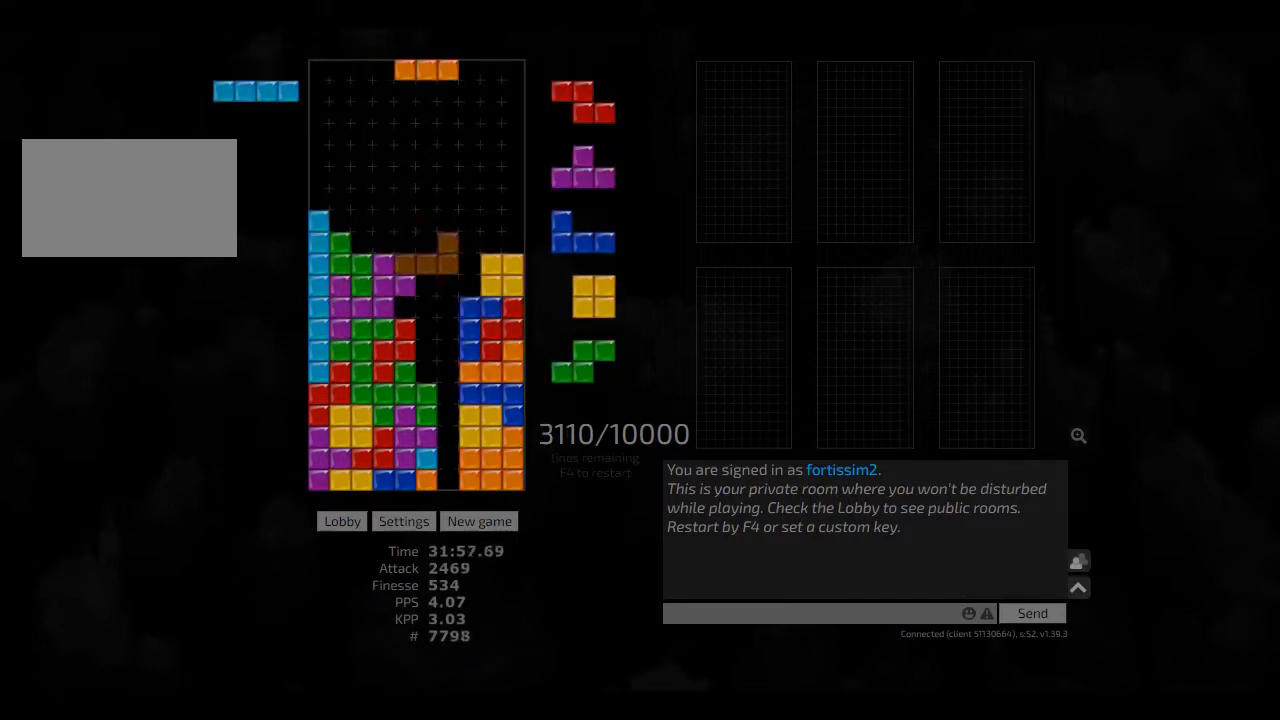
{"keys": [], "events": [[42, "cw", "up"], [42, "right", "up"], [333, "cw", "down"], [417, "cw", "up"]]}
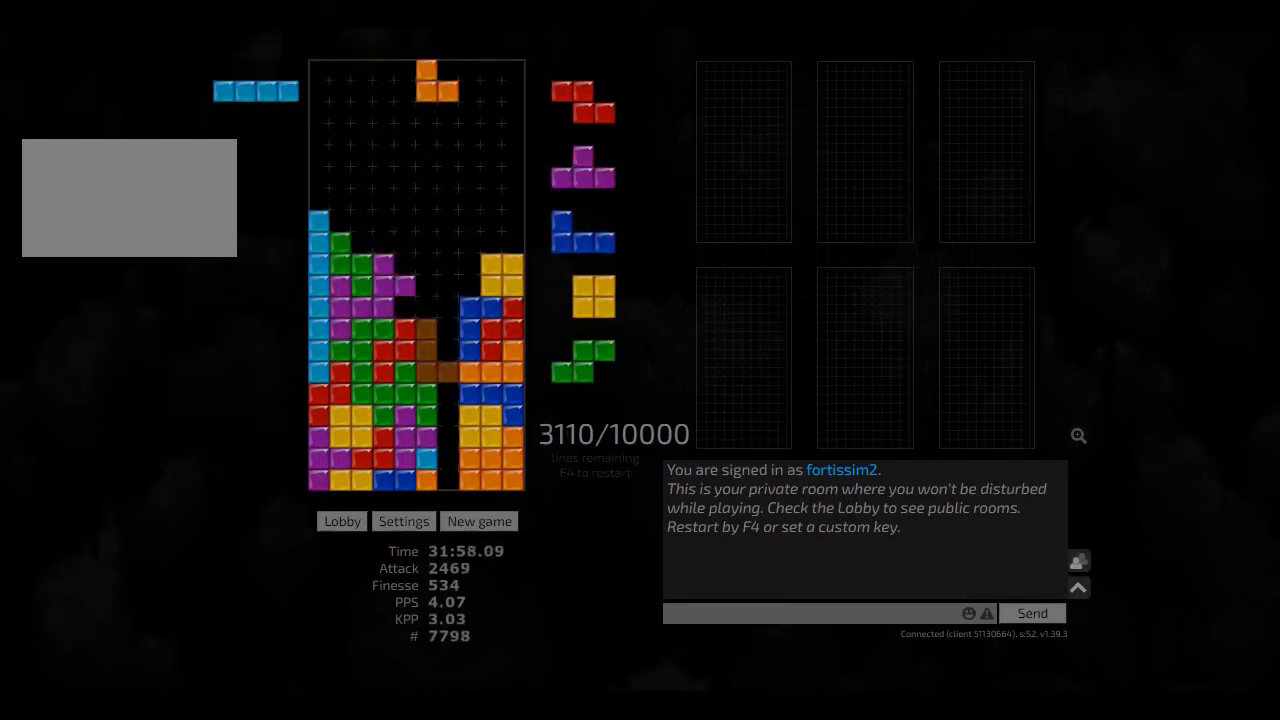
{"keys": ["left"], "events": [[42, "hd", "down"], [83, "hl", "down"], [125, "hd", "up"], [167, "right", "down"], [208, "cw", "down"], [250, "hl", "up"], [292, "cw", "up"], [333, "hd", "down"], [333, "right", "up"], [417, "left", "down"], [458, "hd", "up"]]}
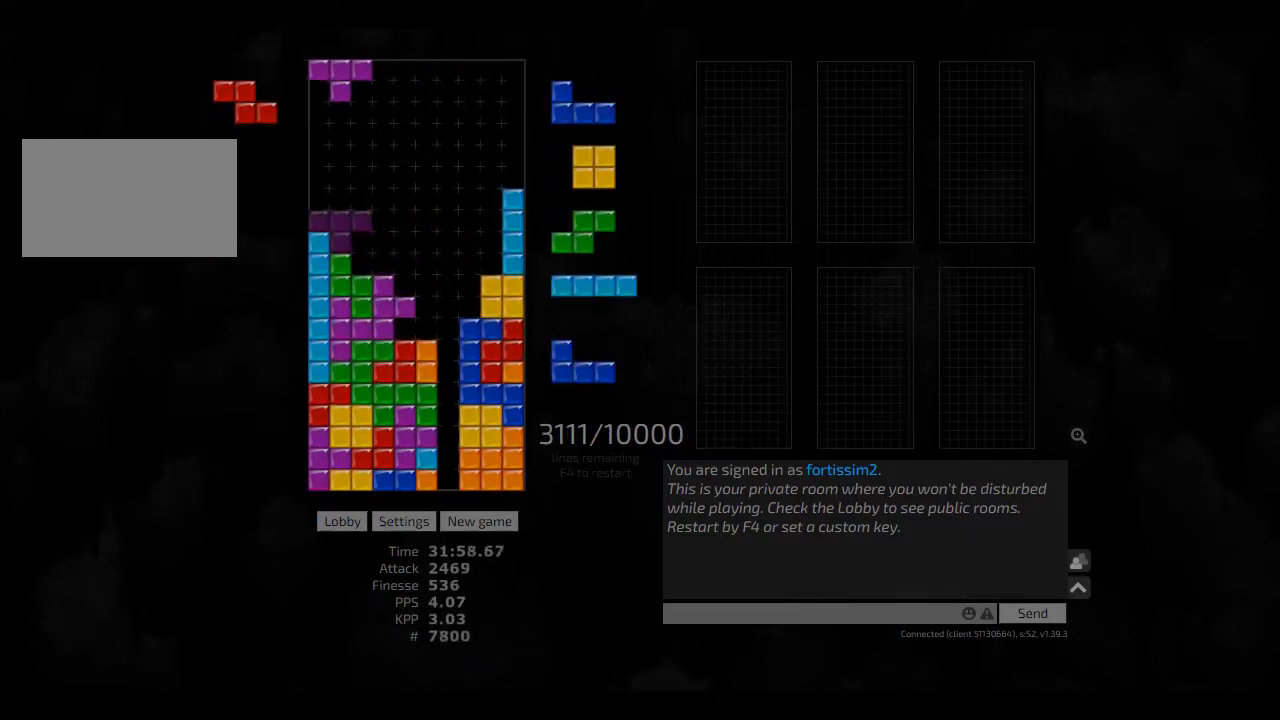
{"keys": ["left"], "events": [[83, "left", "up"], [83, "right", "down"], [167, "right", "up"], [375, "hl", "down"], [417, "left", "down"], [500, "hl", "up"]]}
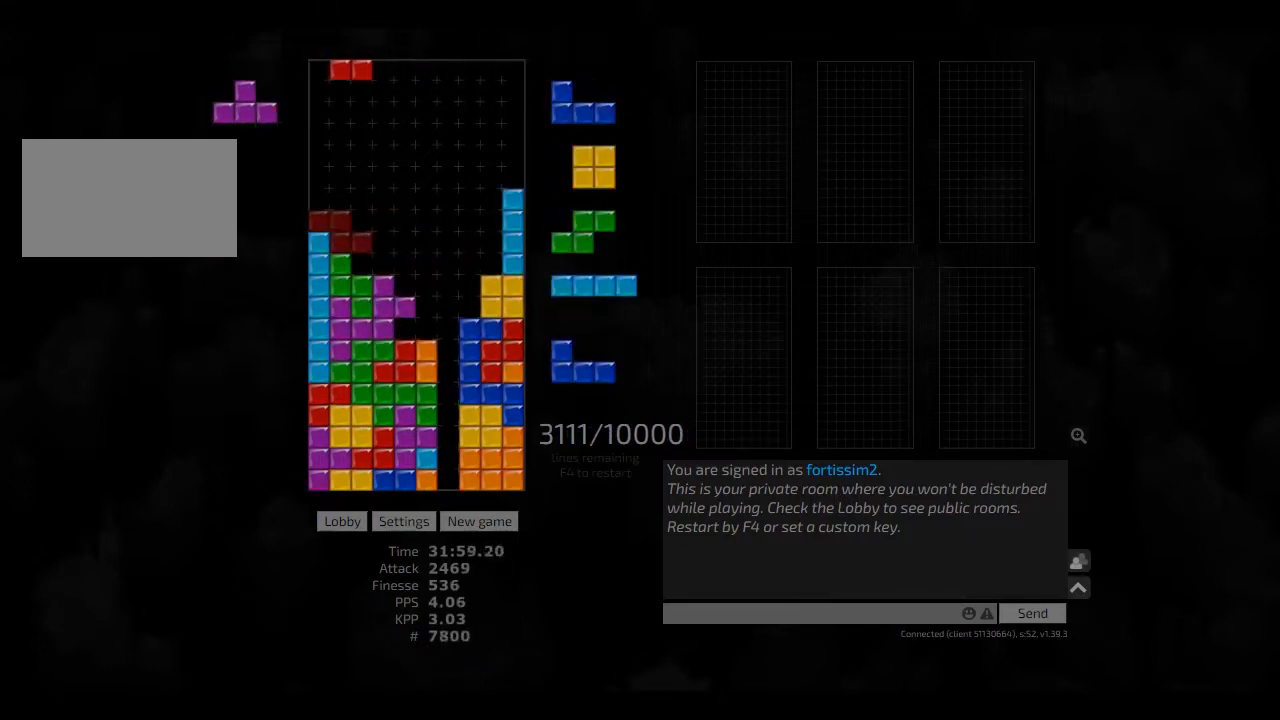
{"keys": ["left", "sd"], "events": [[83, "left", "up"], [83, "right", "down"], [125, "right", "up"], [208, "hd", "down"], [250, "ccw", "down"], [250, "hd", "up"], [292, "ccw", "up"], [375, "right", "down"], [417, "right", "up"], [417, "sd", "down"], [500, "left", "down"]]}
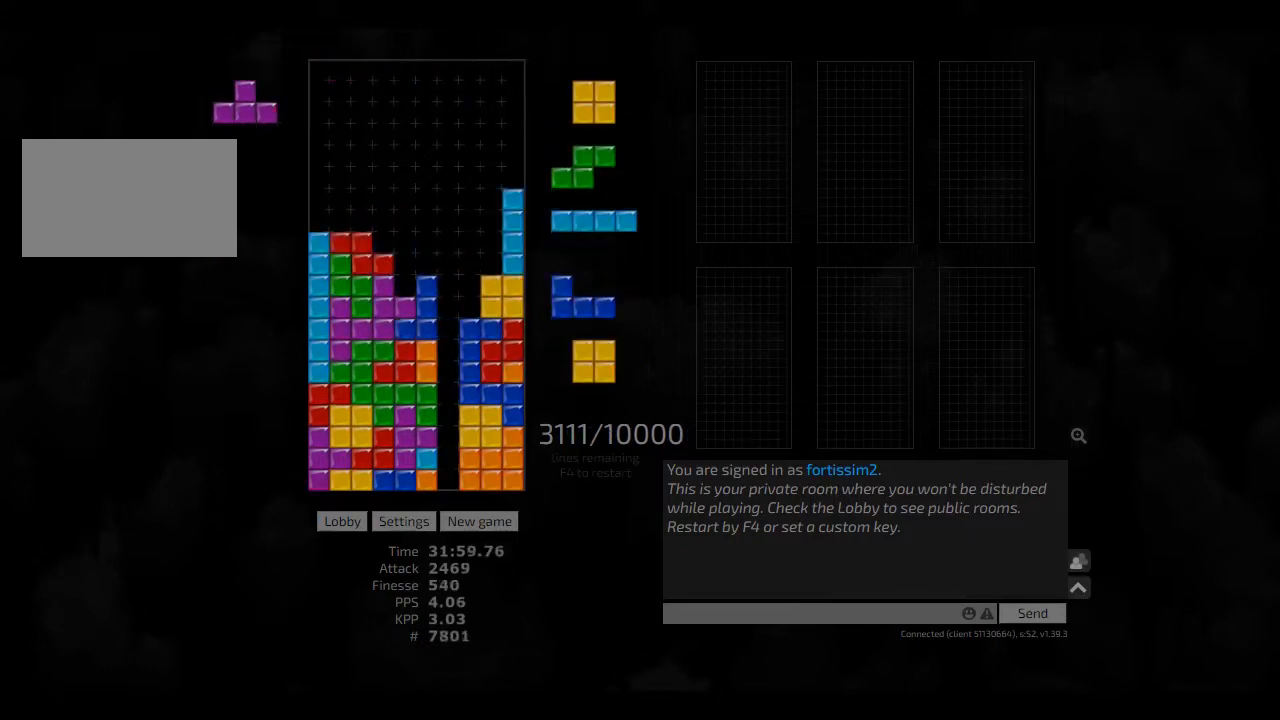
{"keys": ["hd"], "events": [[42, "sd", "up"], [83, "hd", "down"], [83, "hl", "down"], [83, "left", "up"], [250, "hl", "up"], [333, "hl", "down"], [375, "left", "down"], [417, "hd", "up"], [417, "hl", "up"], [458, "left", "up"], [500, "hd", "down"]]}
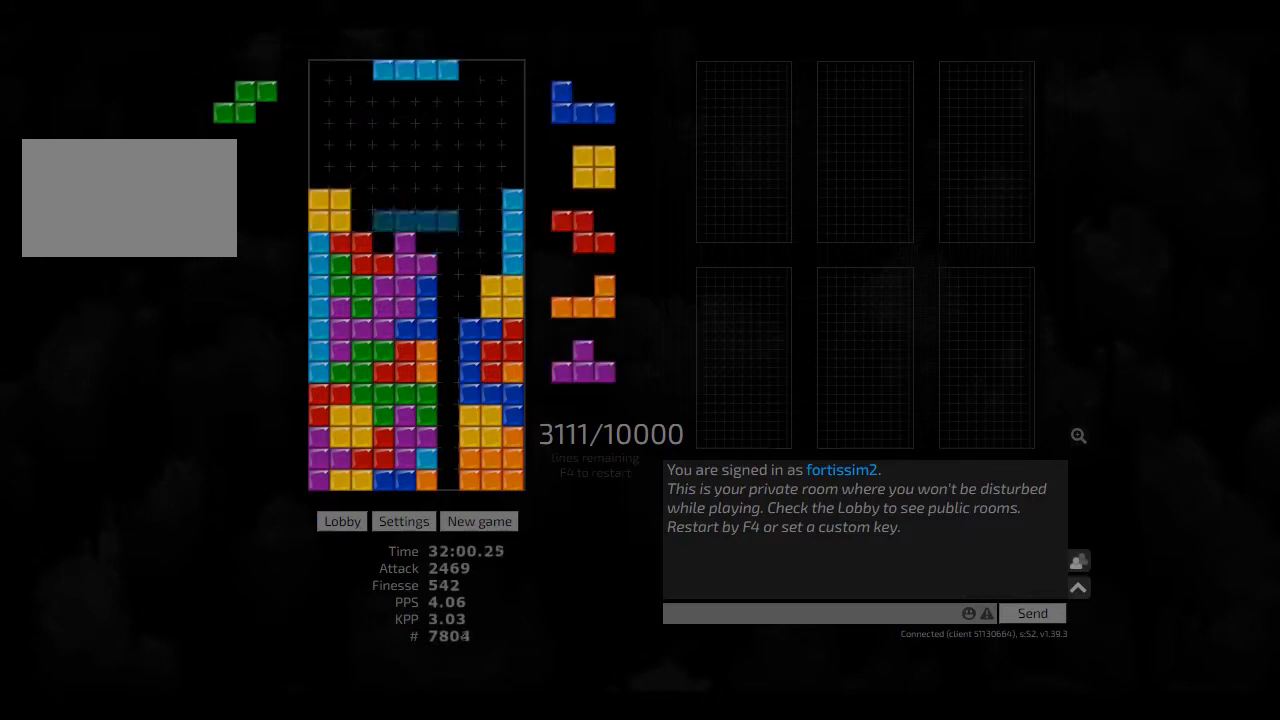
{"keys": ["hd"], "events": [[83, "ccw", "down"], [83, "hl", "down"], [83, "left", "down"], [125, "hd", "up"], [125, "hl", "up"], [167, "ccw", "up"], [167, "left", "up"], [250, "hd", "down"], [250, "right", "down"], [292, "cw", "down"], [292, "hd", "up"], [417, "cw", "up"], [417, "right", "up"], [500, "hd", "down"]]}
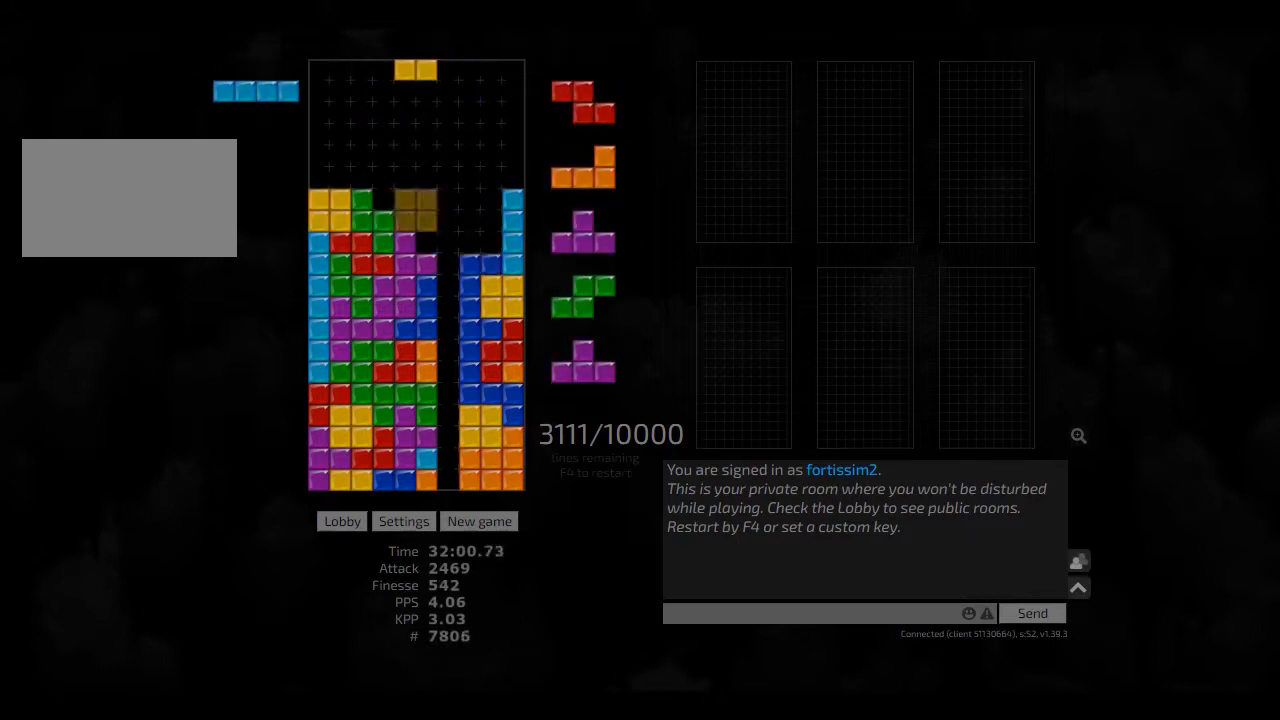
{"keys": ["left"], "events": [[42, "right", "down"], [83, "hd", "up"], [83, "left", "down"], [167, "right", "up"], [208, "left", "up"], [250, "hd", "down"], [292, "hd", "up"], [292, "right", "down"], [333, "right", "up"], [375, "hd", "down"], [417, "left", "down"], [458, "hd", "up"]]}
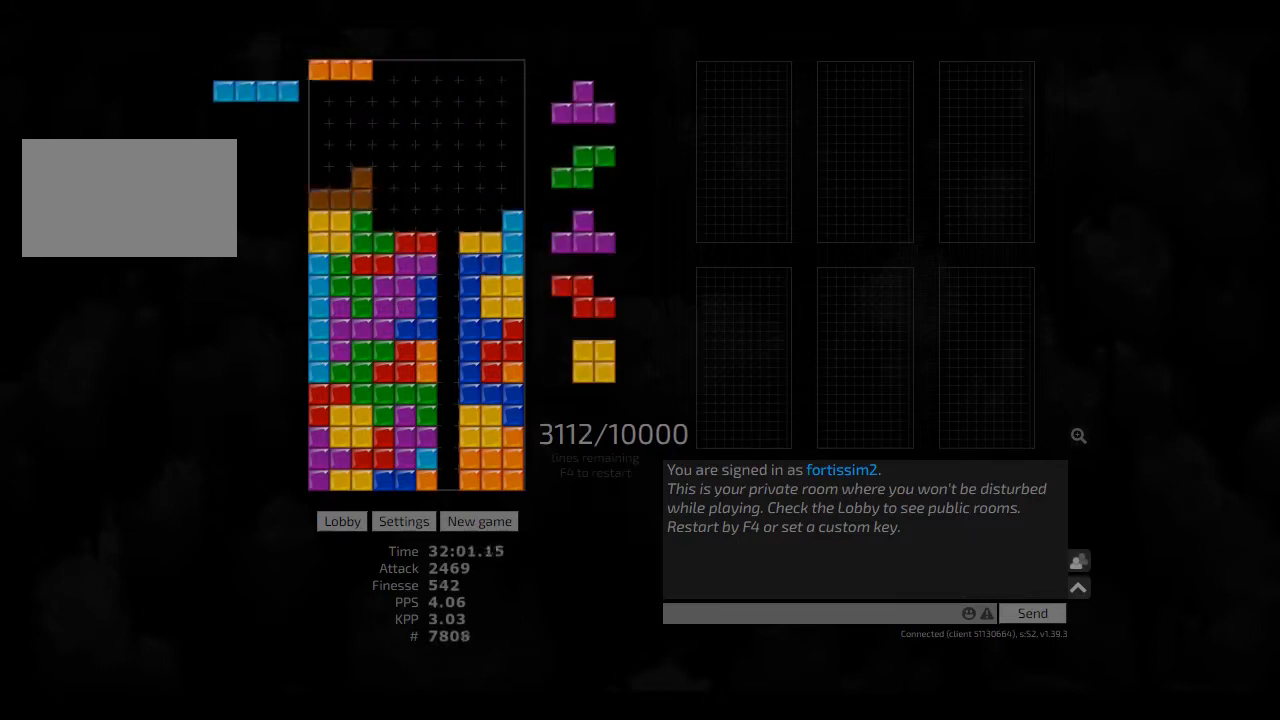
{"keys": [], "events": [[83, "hd", "down"], [83, "left", "up"], [208, "hd", "up"], [250, "hd", "down"], [375, "hd", "up"], [375, "right", "down"], [500, "right", "up"]]}
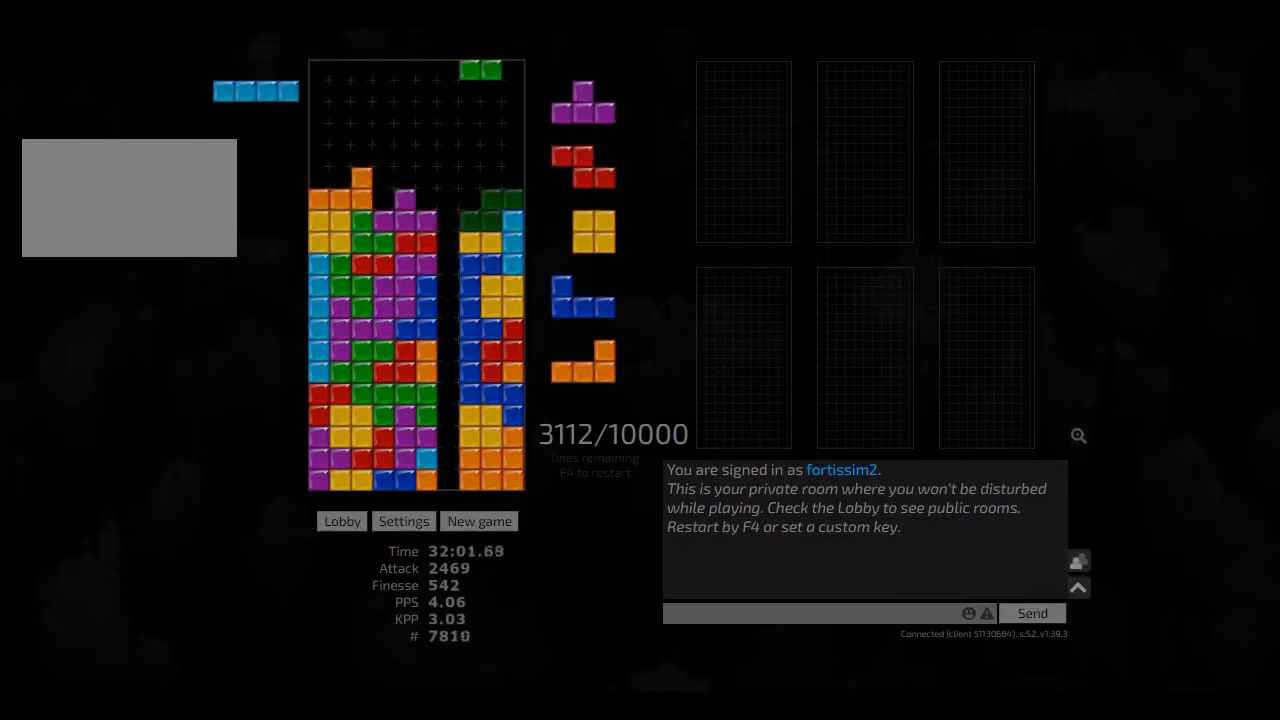
{"keys": ["hd", "hl"], "events": [[125, "hd", "down"], [250, "cw", "down"], [250, "hd", "up"], [250, "hl", "down"], [250, "right", "down"], [292, "hl", "up"], [333, "cw", "up"], [333, "right", "up"], [417, "hd", "down"], [458, "hl", "down"]]}
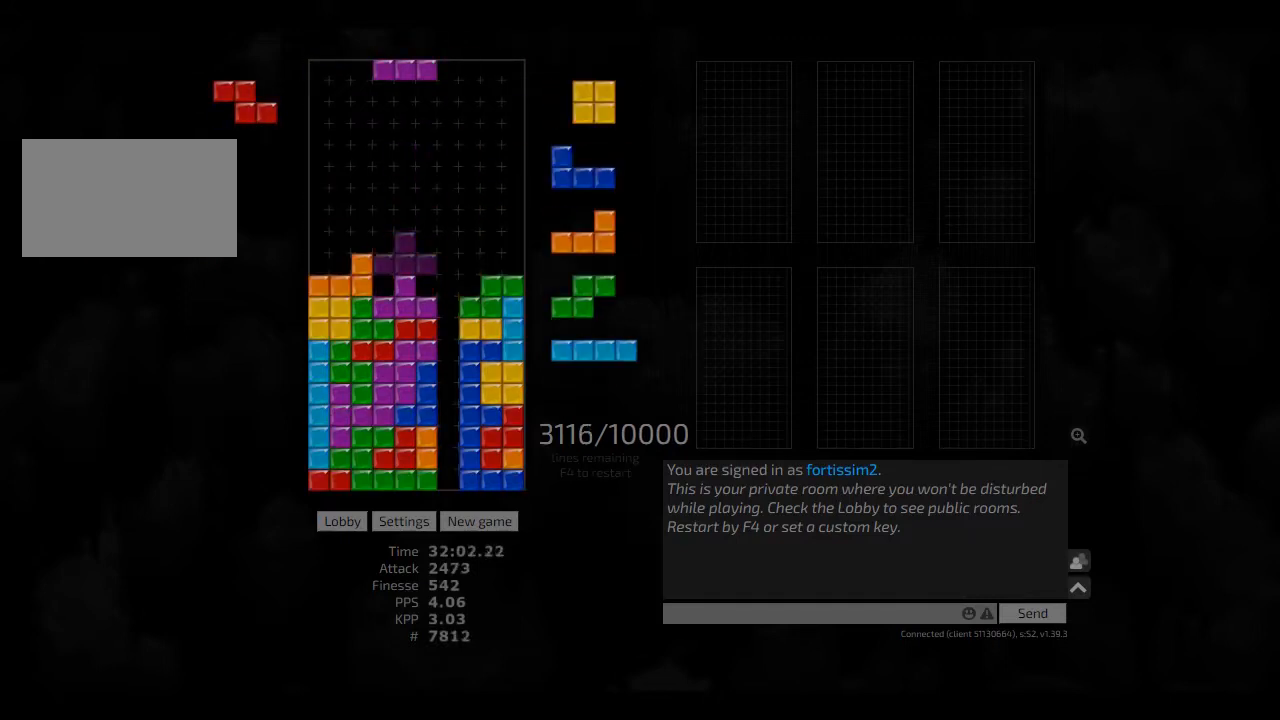
{"keys": ["hd"], "events": [[42, "hd", "up"], [83, "hl", "up"], [83, "right", "down"], [125, "right", "up"], [208, "right", "down"], [250, "hd", "down"], [292, "right", "up"], [333, "hd", "up"], [333, "left", "down"], [417, "left", "up"], [458, "hd", "down"]]}
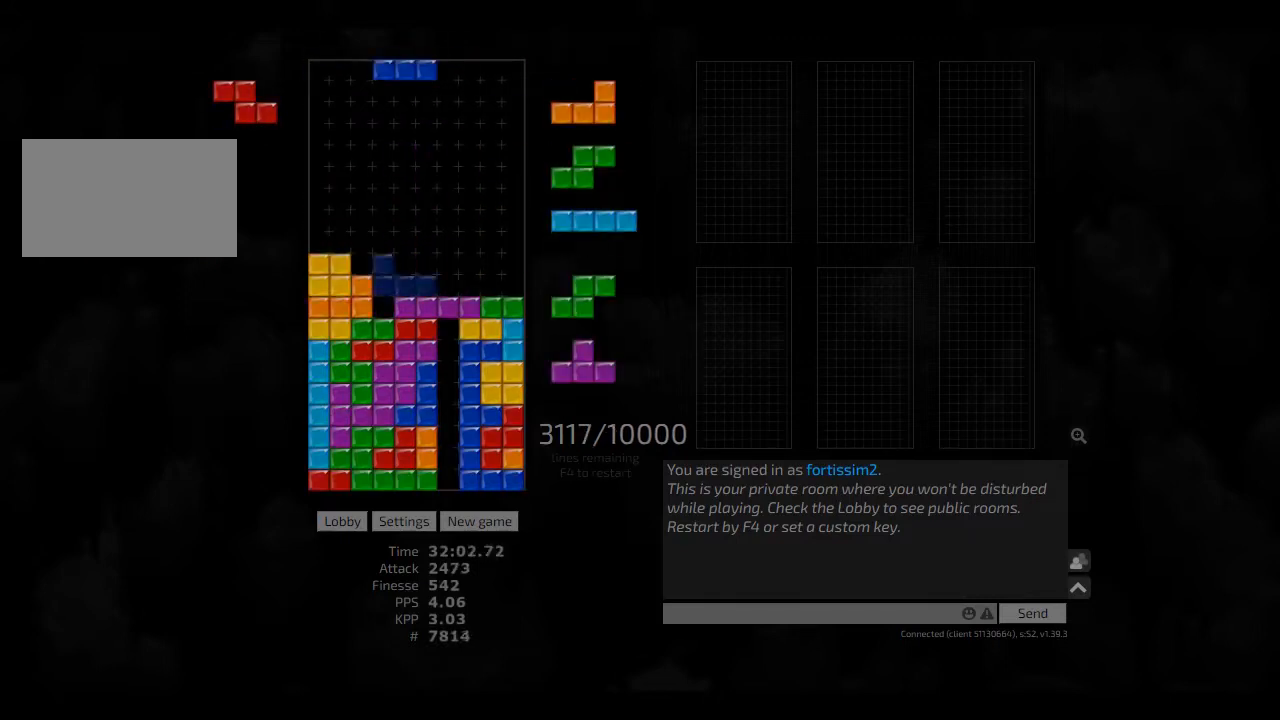
{"keys": [], "events": [[42, "hl", "down"], [83, "ccw", "down"], [83, "hd", "up"], [83, "hl", "up"], [125, "ccw", "up"], [208, "hd", "down"], [250, "hd", "up"], [250, "right", "down"], [458, "right", "up"]]}
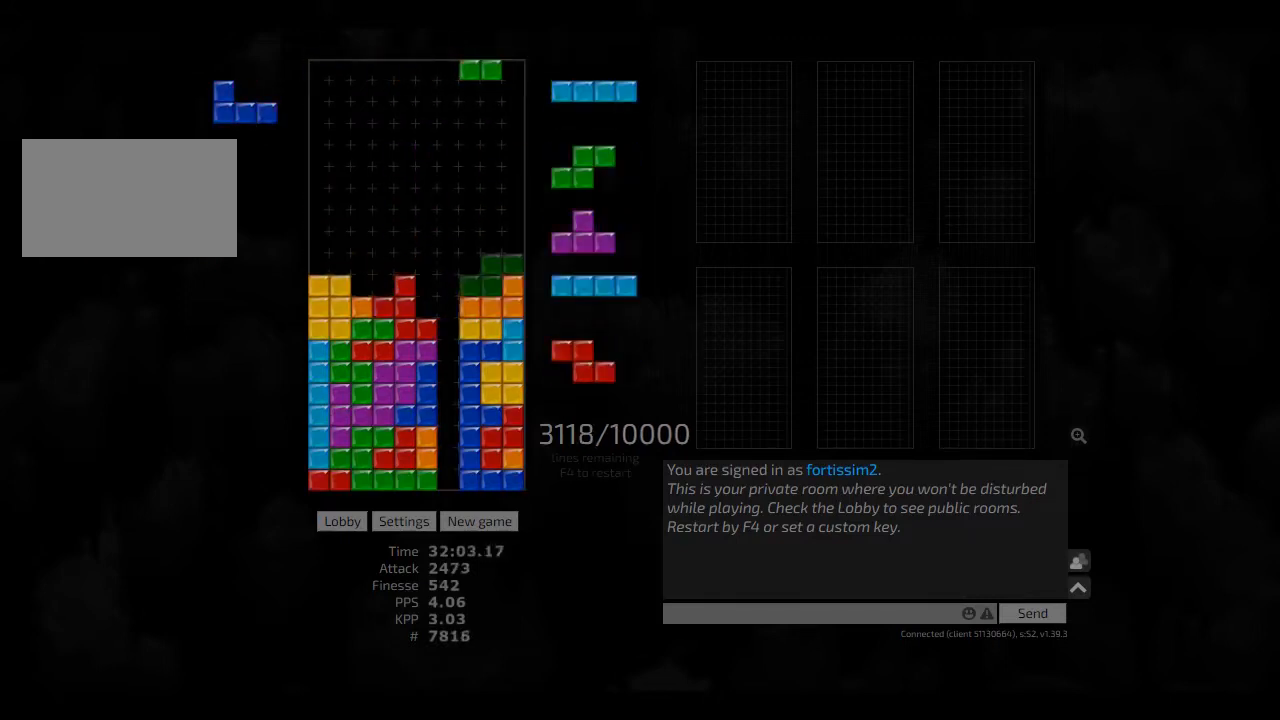
{"keys": ["hd", "hl"], "events": [[42, "hd", "down"], [83, "cw", "down"], [83, "hl", "down"], [83, "right", "down"], [125, "cw", "up"], [125, "right", "up"], [167, "hd", "up"], [167, "hl", "up"], [208, "right", "down"], [292, "hd", "down"], [292, "right", "up"], [333, "hd", "up"], [333, "left", "down"], [417, "hd", "down"], [417, "left", "up"], [500, "hl", "down"]]}
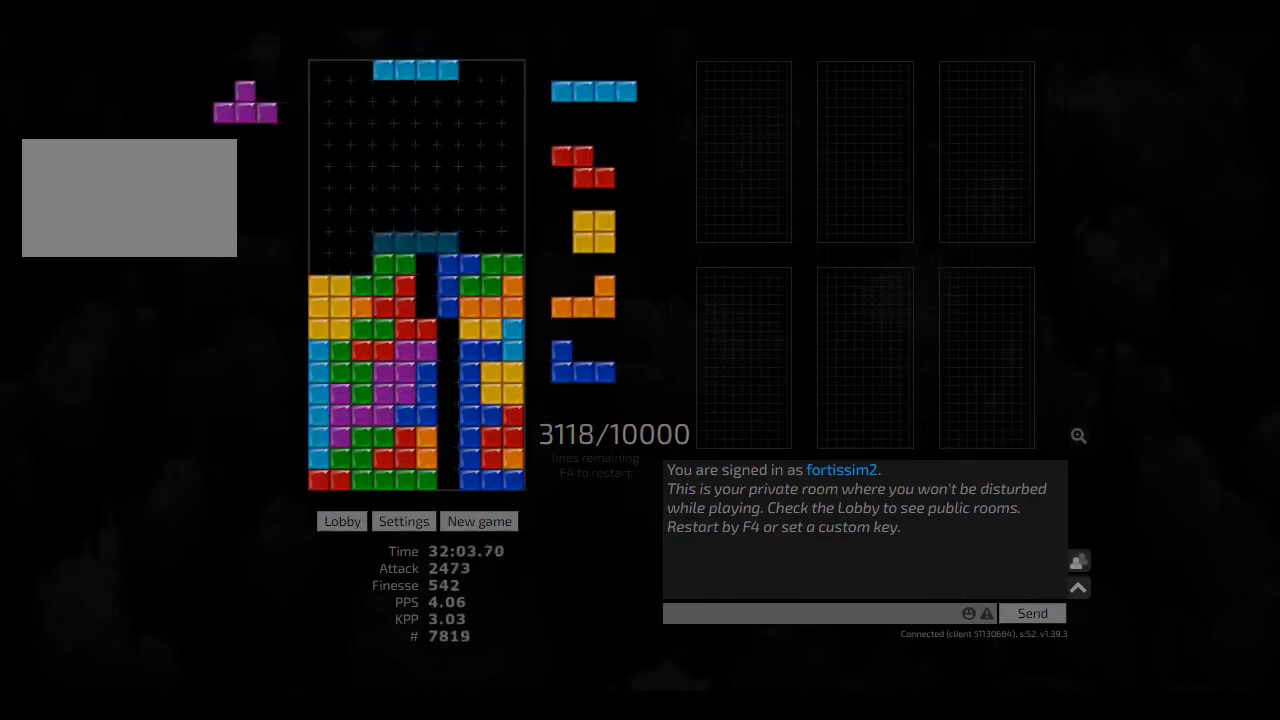
{"keys": [], "events": [[42, "cw", "down"], [83, "hd", "up"], [83, "hl", "up"], [125, "cw", "up"], [167, "hd", "down"], [250, "hl", "down"], [250, "left", "down"], [375, "hd", "up"], [375, "hl", "up"], [417, "cw", "down"], [417, "hd", "down"], [500, "cw", "up"], [500, "hd", "up"], [500, "left", "up"]]}
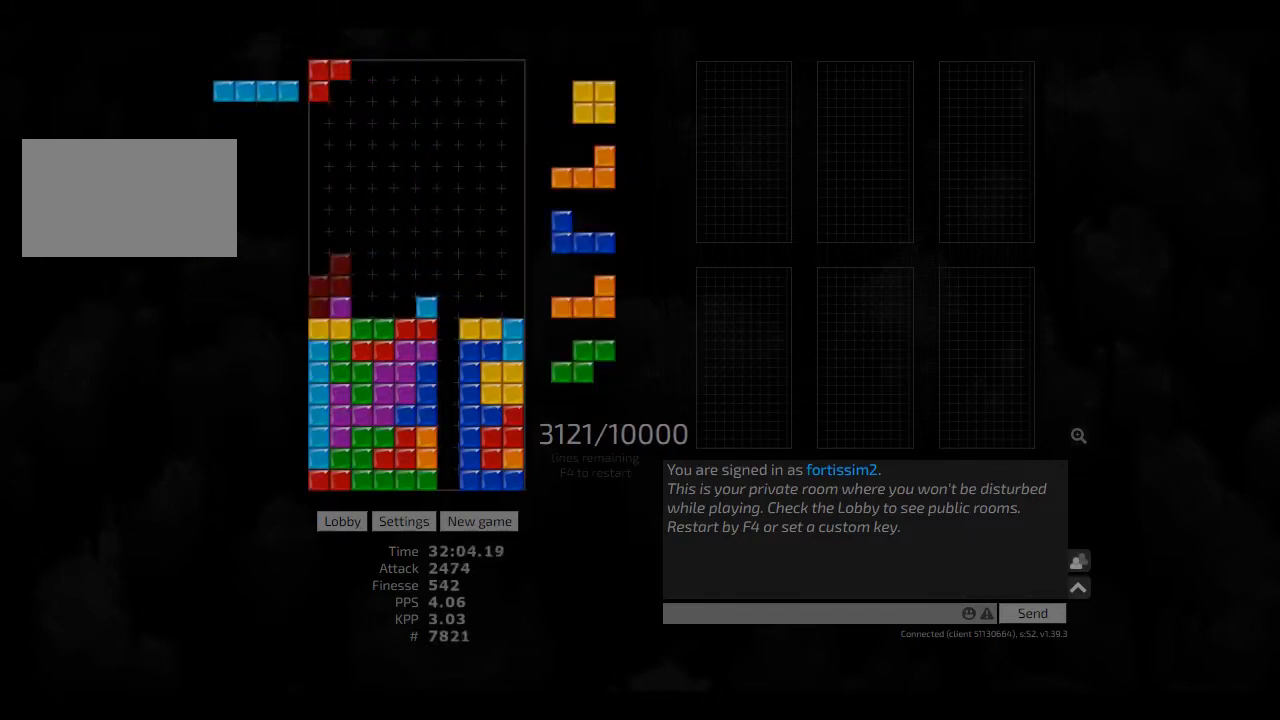
{"keys": ["right"], "events": [[83, "hd", "down"], [83, "left", "down"], [125, "hd", "up"], [125, "left", "up"], [167, "left", "down"], [250, "hd", "down"], [250, "left", "up"], [292, "ccw", "down"], [292, "hd", "up"], [333, "ccw", "up"], [417, "hd", "down"], [417, "right", "down"], [500, "hd", "up"]]}
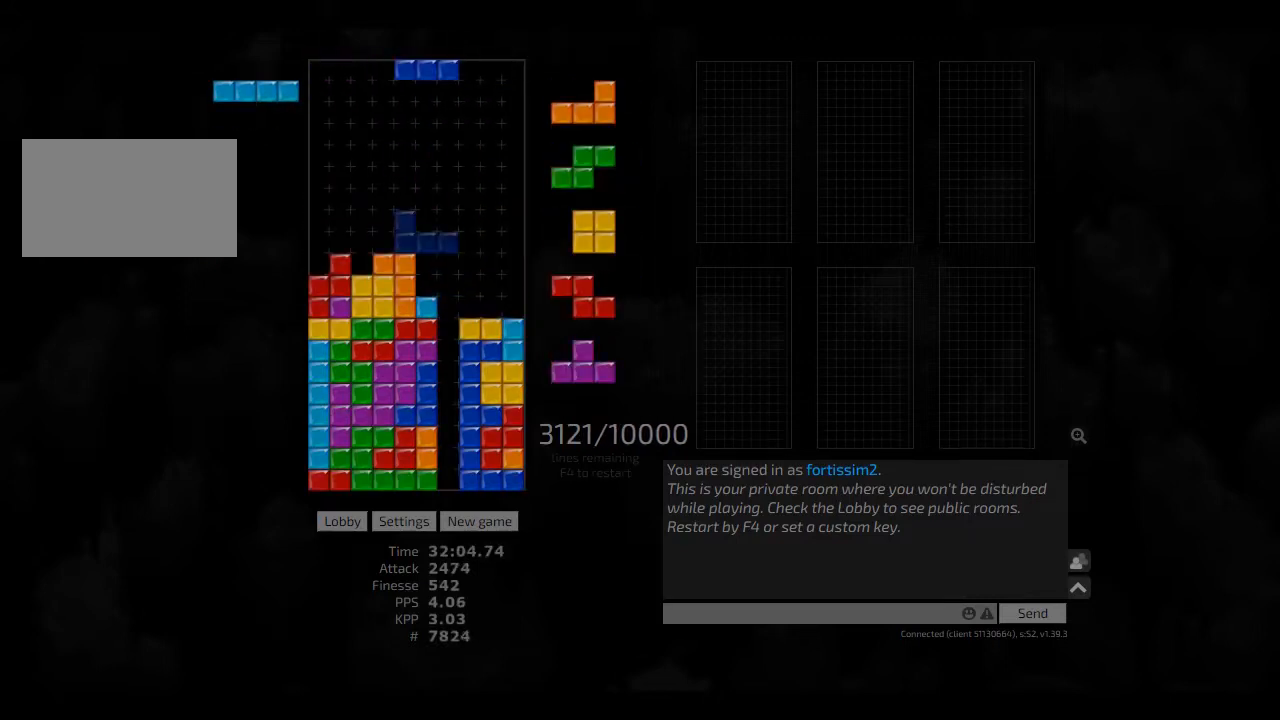
{"keys": ["cw"], "events": [[83, "right", "up"], [125, "hd", "down"], [208, "hd", "up"], [250, "right", "down"], [292, "right", "up"], [333, "hd", "down"], [375, "left", "down"], [417, "hd", "up"], [458, "cw", "down"], [458, "left", "up"]]}